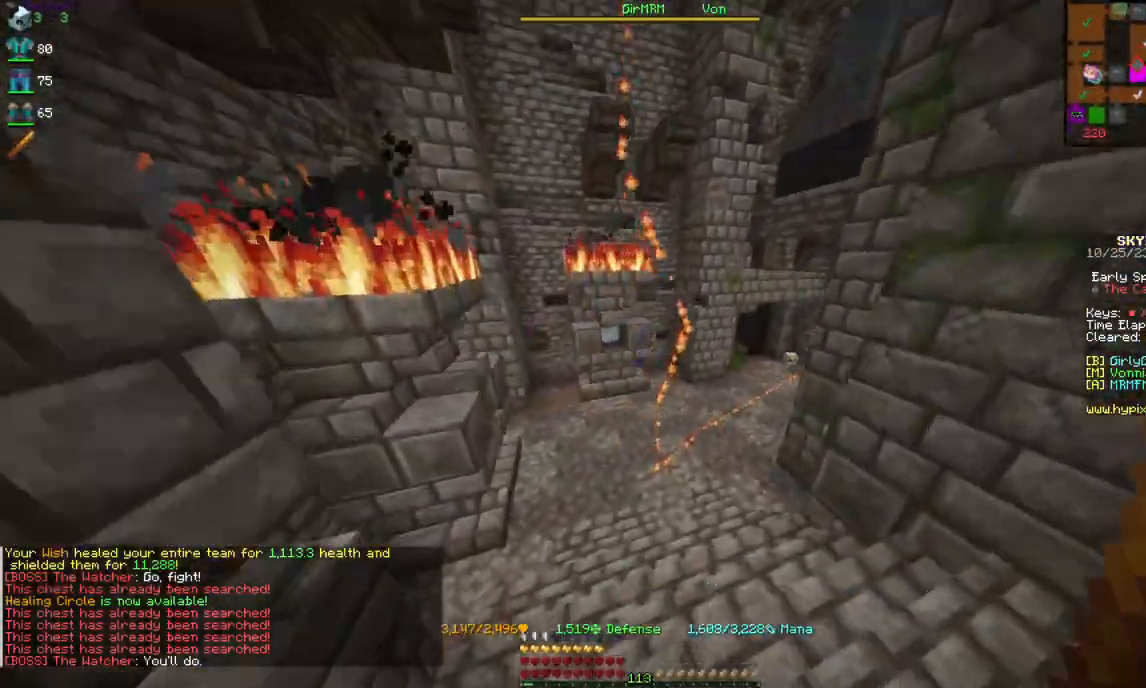
Gameplay with keyboard and mouse; each line is a JSON object with the keys and mouse buttons held at the frame after it. "events" lists presses ("down") and releases ("up") of "a", "d", "s", "space", "w", "mouse_left" and "mouse_right" between this image and that frame as [ms after this image, input, new state], when the widget could be followed in between. "mouse_left", "mouse_right" = the "left", "right" buttons of the "mouse" list. No other keys are recorded. Fast repeated clicks can show as one long hold. Mouse movement is not recorded.
{"keys": ["w"], "mouse": [], "events": []}
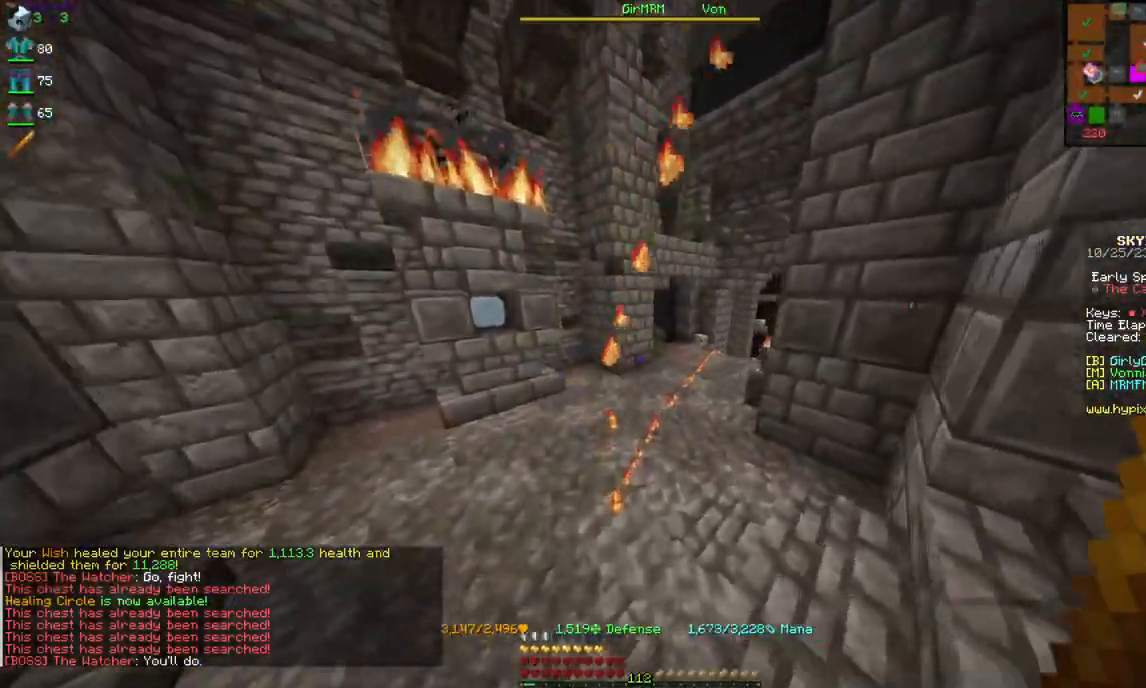
{"keys": ["w"], "mouse": [], "events": []}
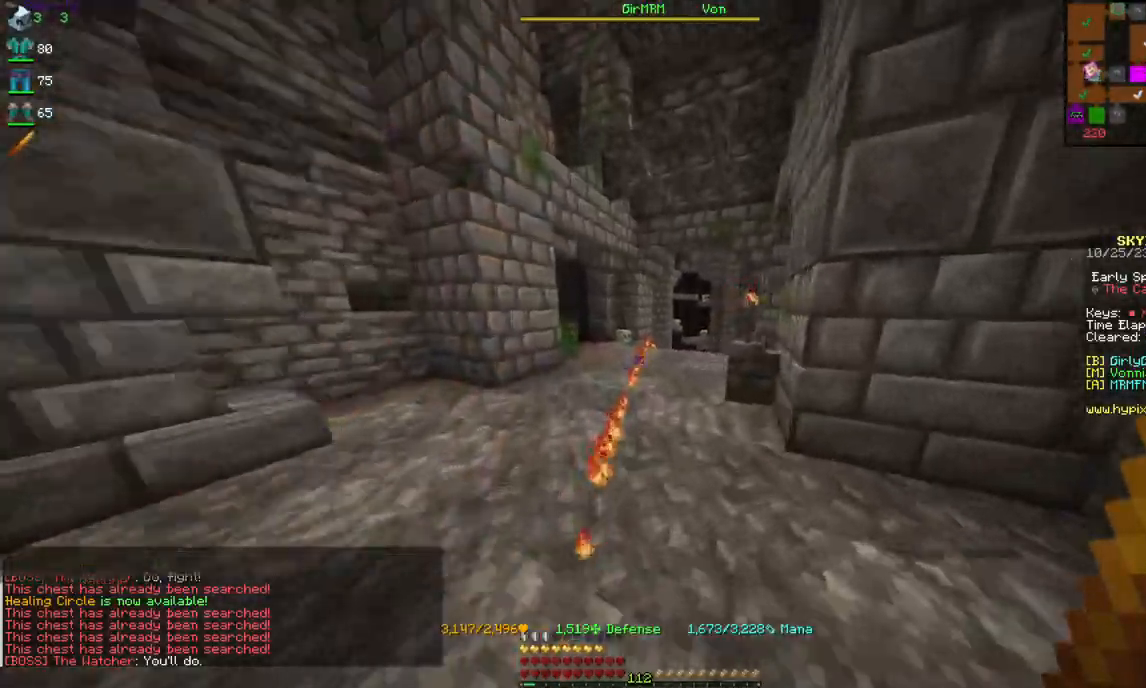
{"keys": ["space", "w"], "mouse": [], "events": [[250, "space", "down"]]}
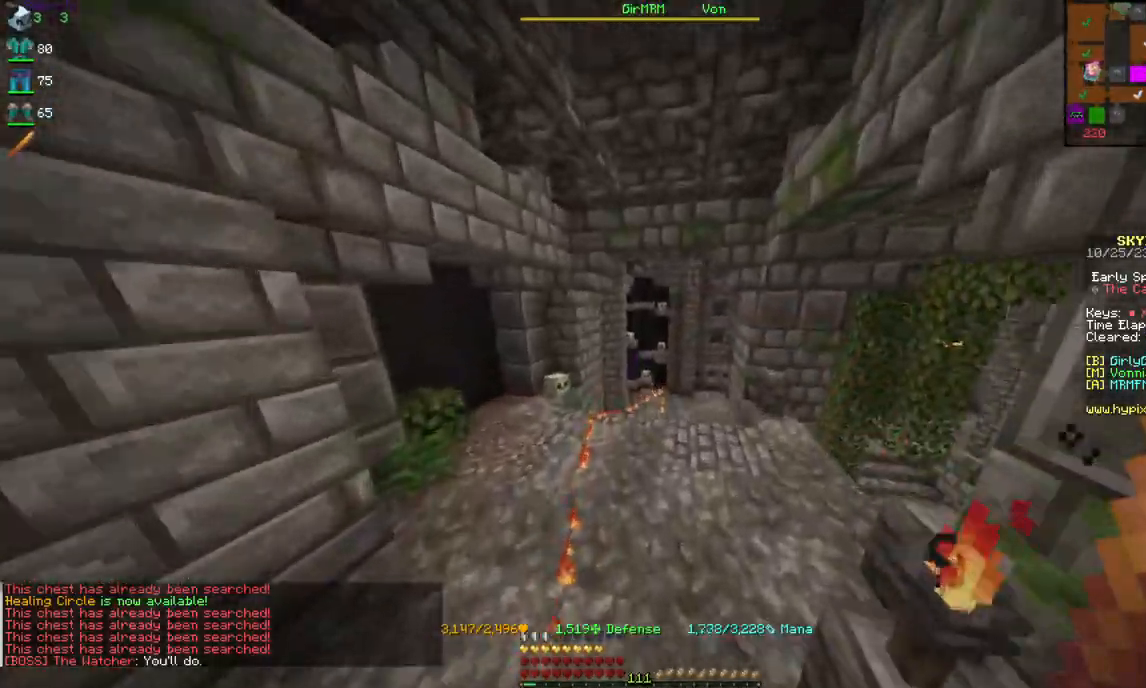
{"keys": ["space", "w"], "mouse": [], "events": []}
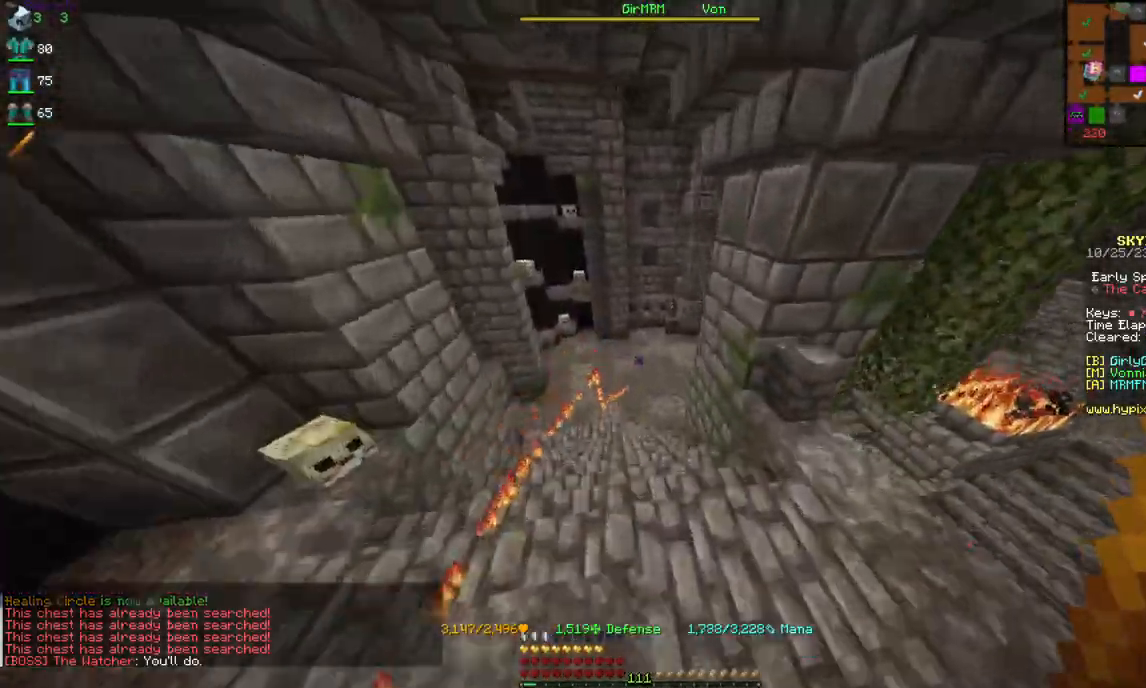
{"keys": ["space", "w"], "mouse": [], "events": []}
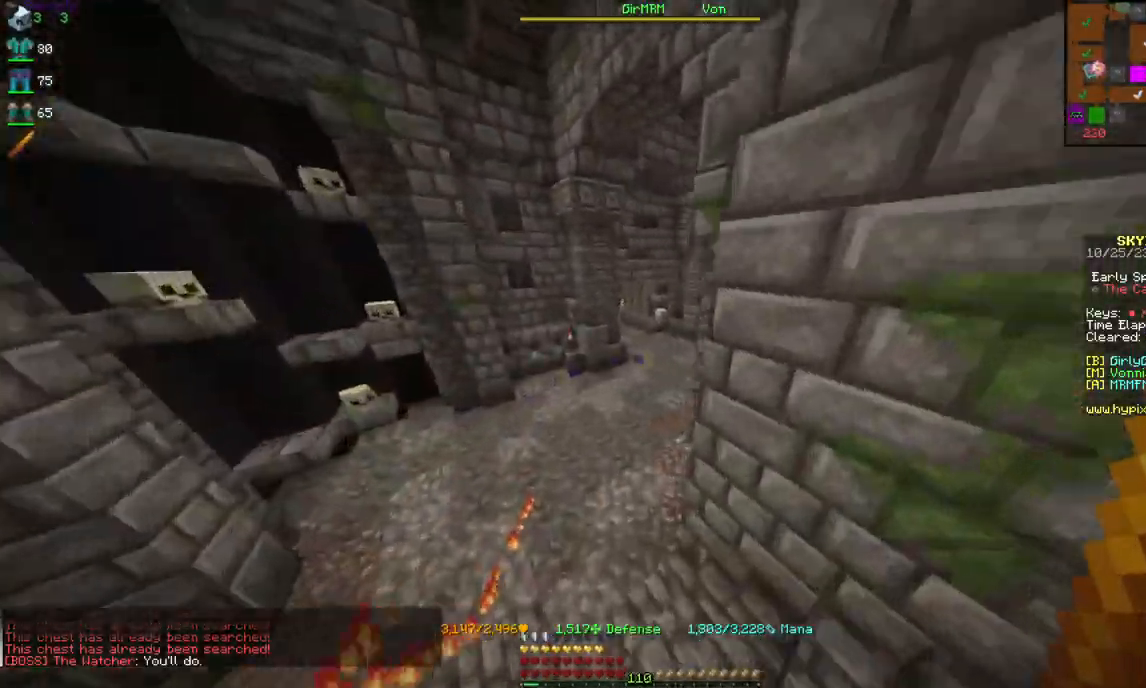
{"keys": ["space", "w"], "mouse": [], "events": []}
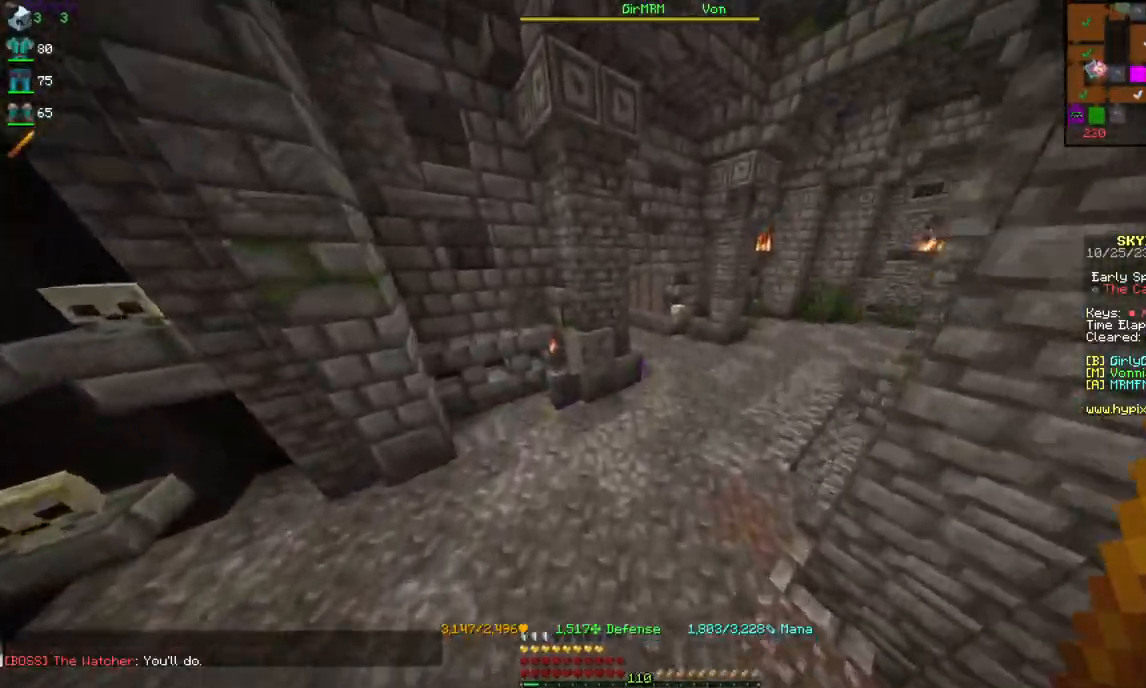
{"keys": ["d", "w"], "mouse": [], "events": [[334, "d", "down"], [384, "space", "up"]]}
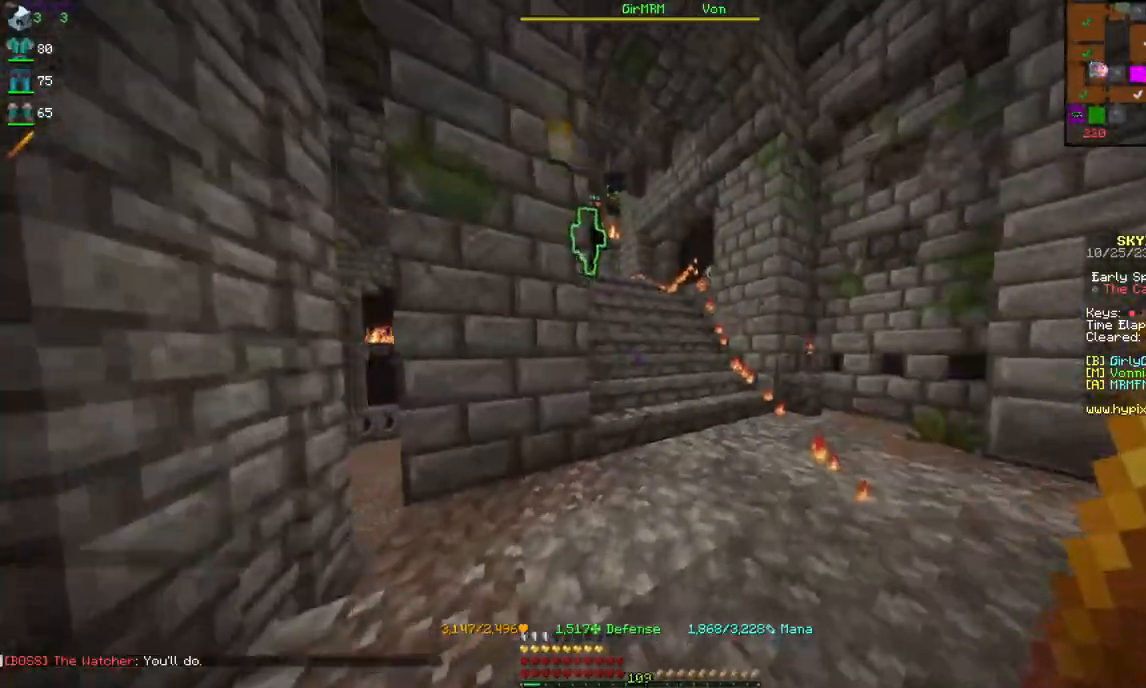
{"keys": ["w"], "mouse": [], "events": [[434, "d", "up"]]}
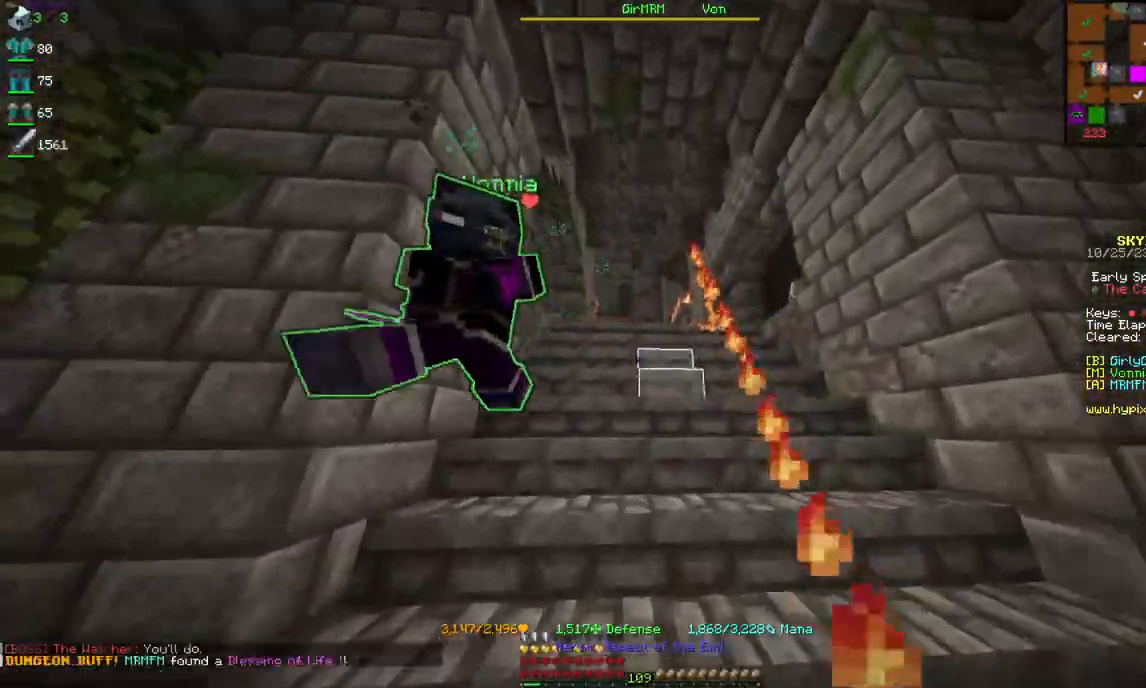
{"keys": ["w"], "mouse": [], "events": []}
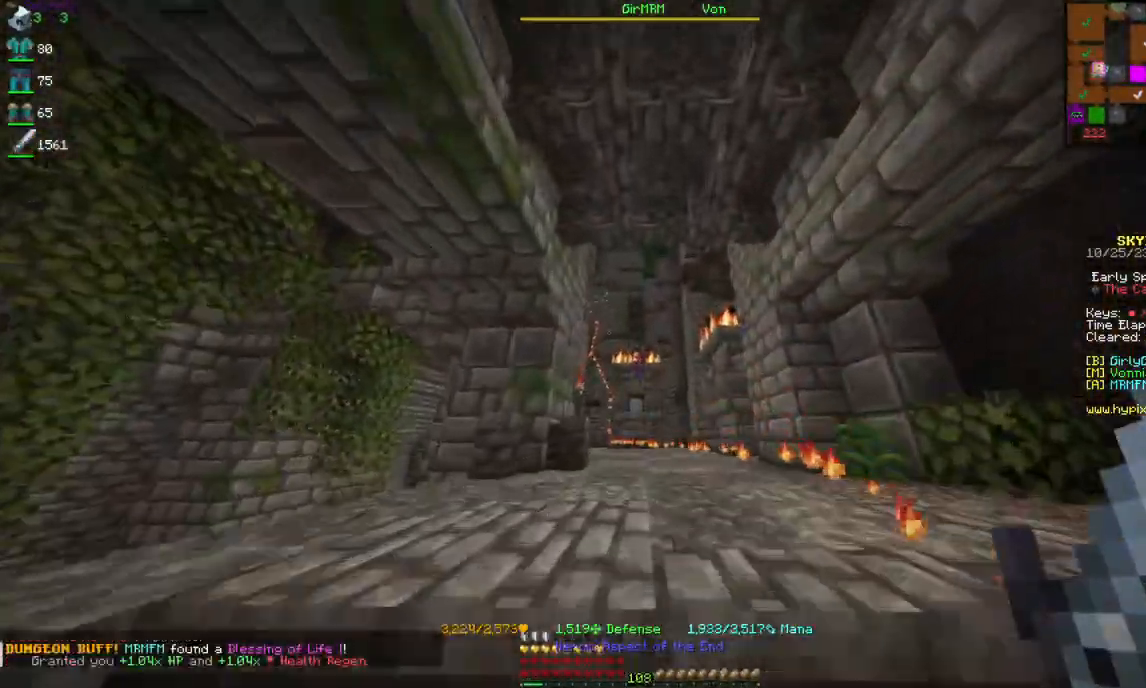
{"keys": ["w"], "mouse": [], "events": []}
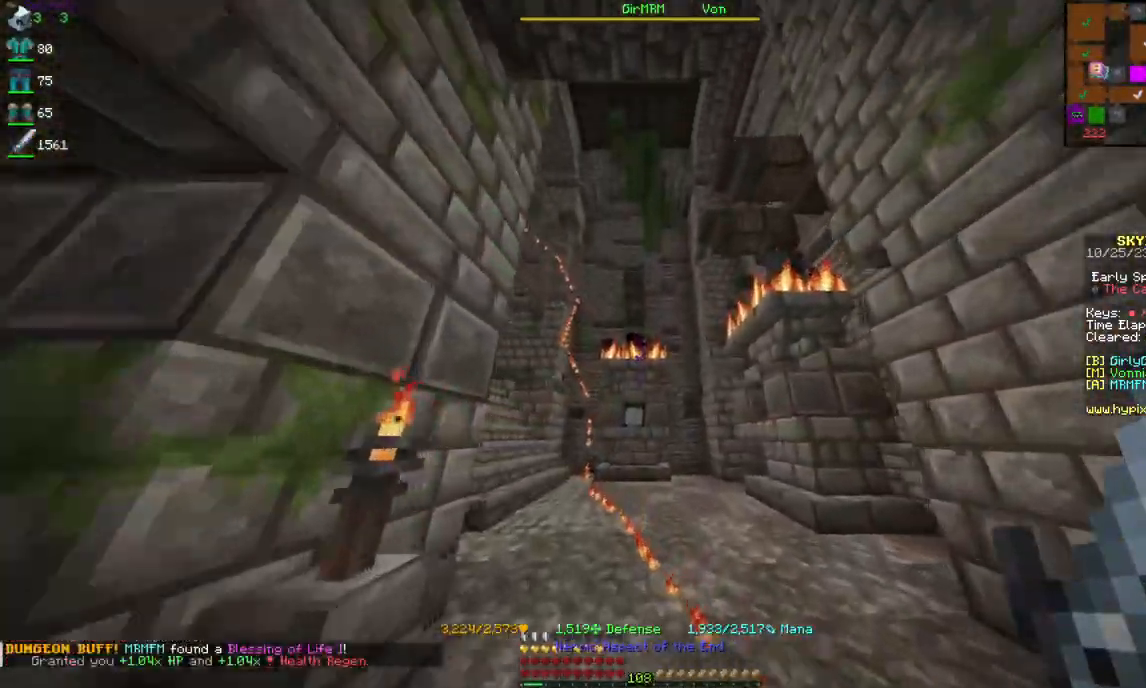
{"keys": ["d", "w"], "mouse": [], "events": [[284, "d", "down"]]}
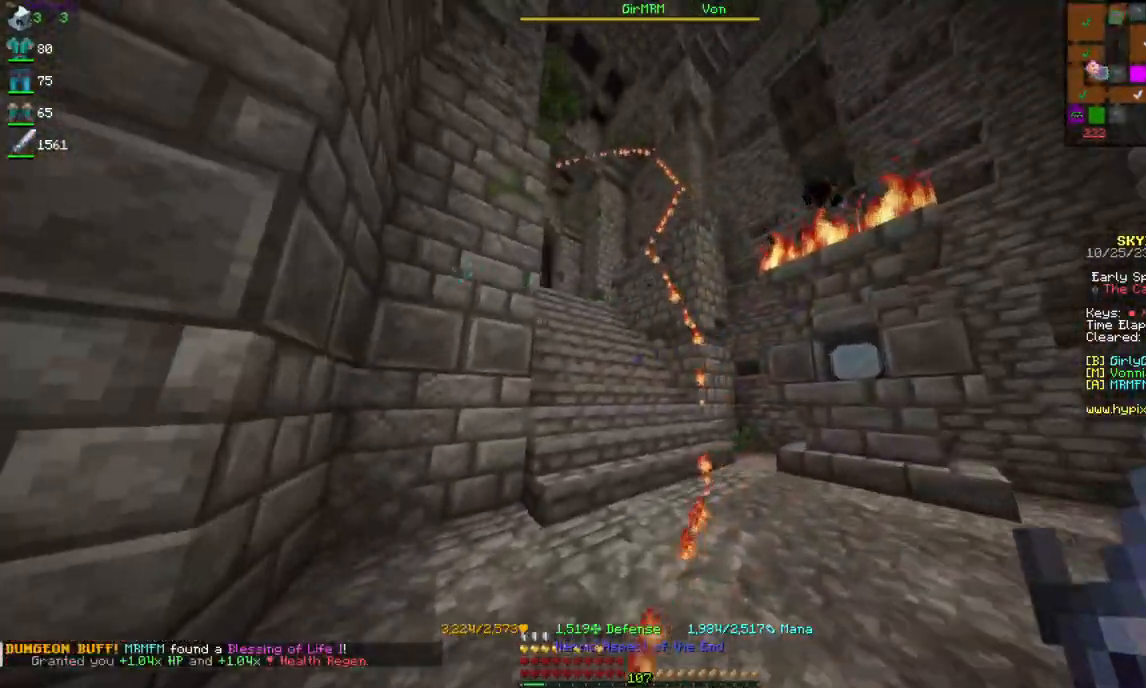
{"keys": ["a", "w"], "mouse": [], "events": [[84, "d", "up"], [84, "w", "up"], [200, "w", "down"], [300, "a", "down"]]}
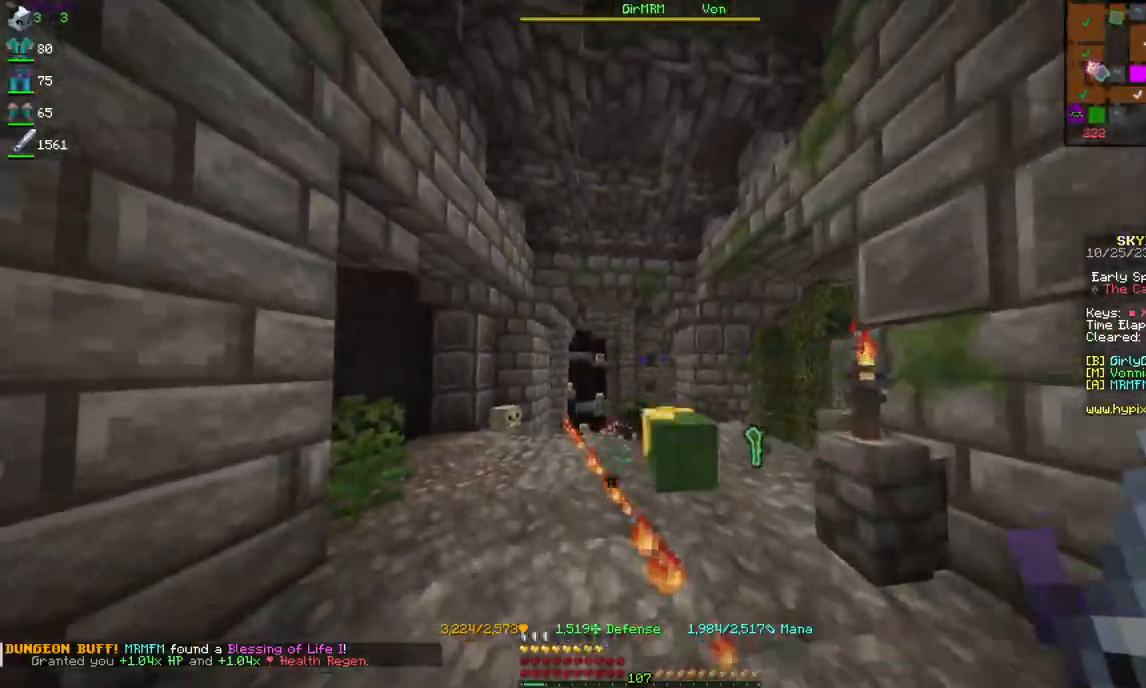
{"keys": ["w"], "mouse": [], "events": [[250, "a", "up"]]}
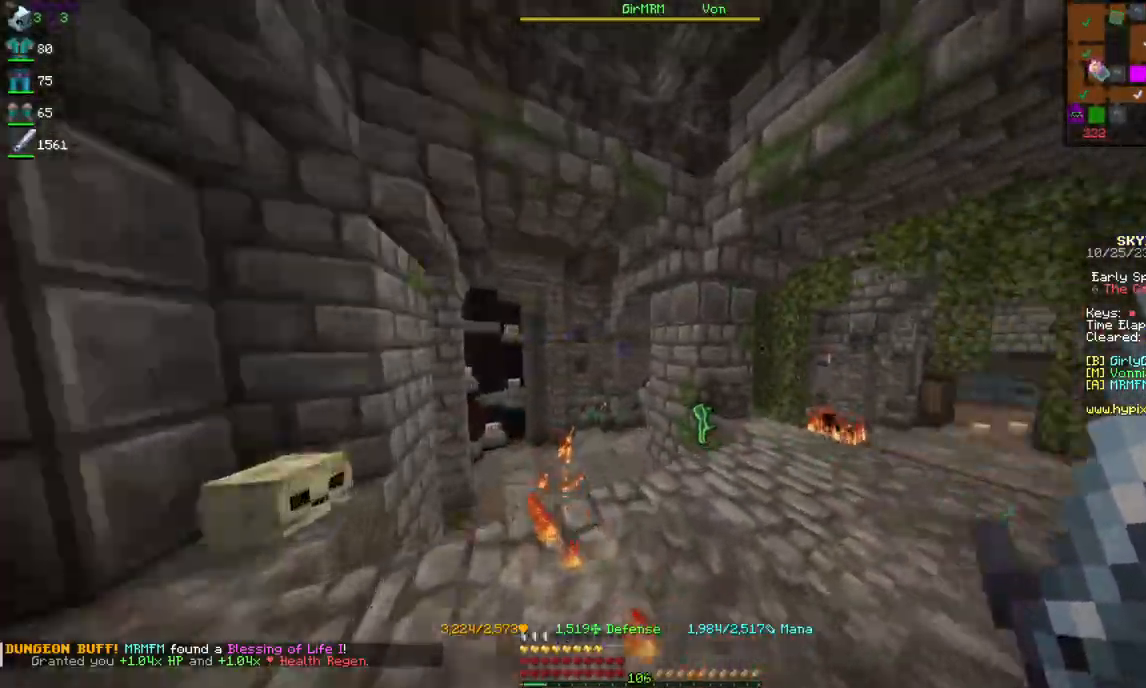
{"keys": ["d", "w"], "mouse": [], "events": [[367, "d", "down"]]}
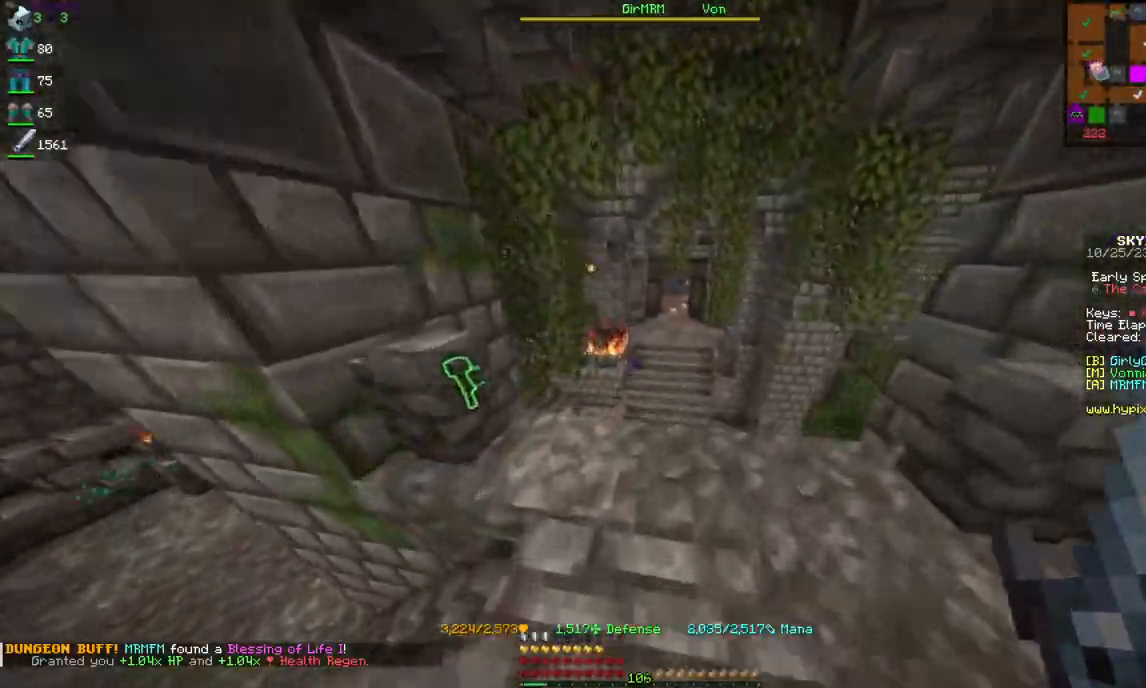
{"keys": ["w"], "mouse": [], "events": [[67, "d", "up"]]}
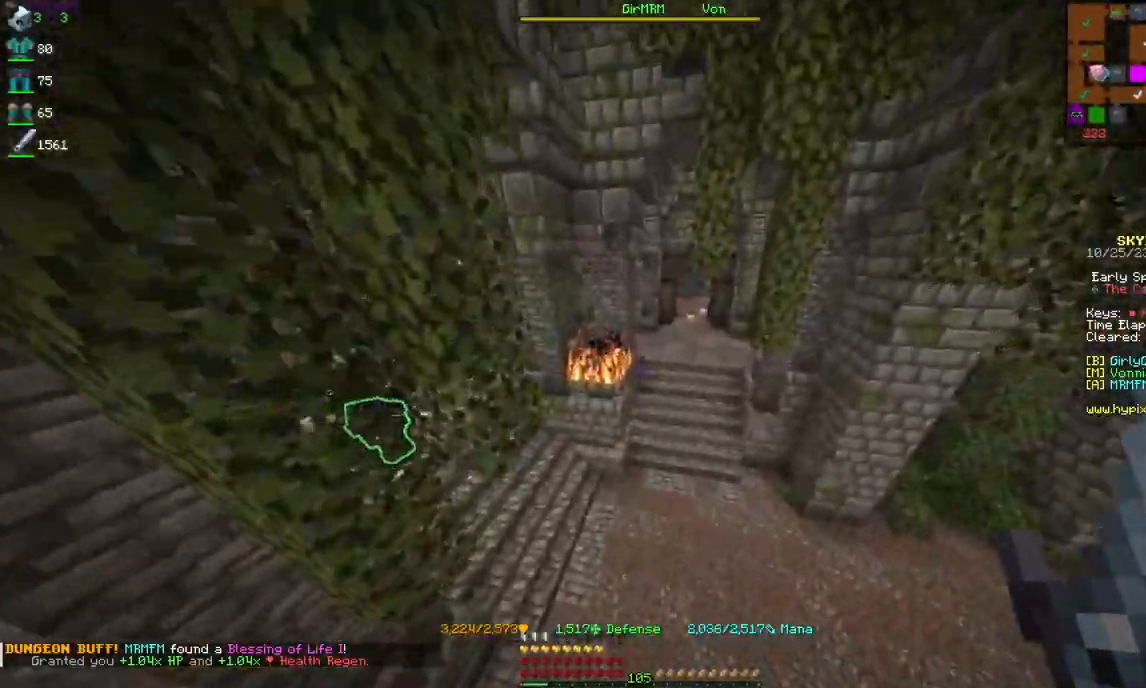
{"keys": ["w"], "mouse": [], "events": []}
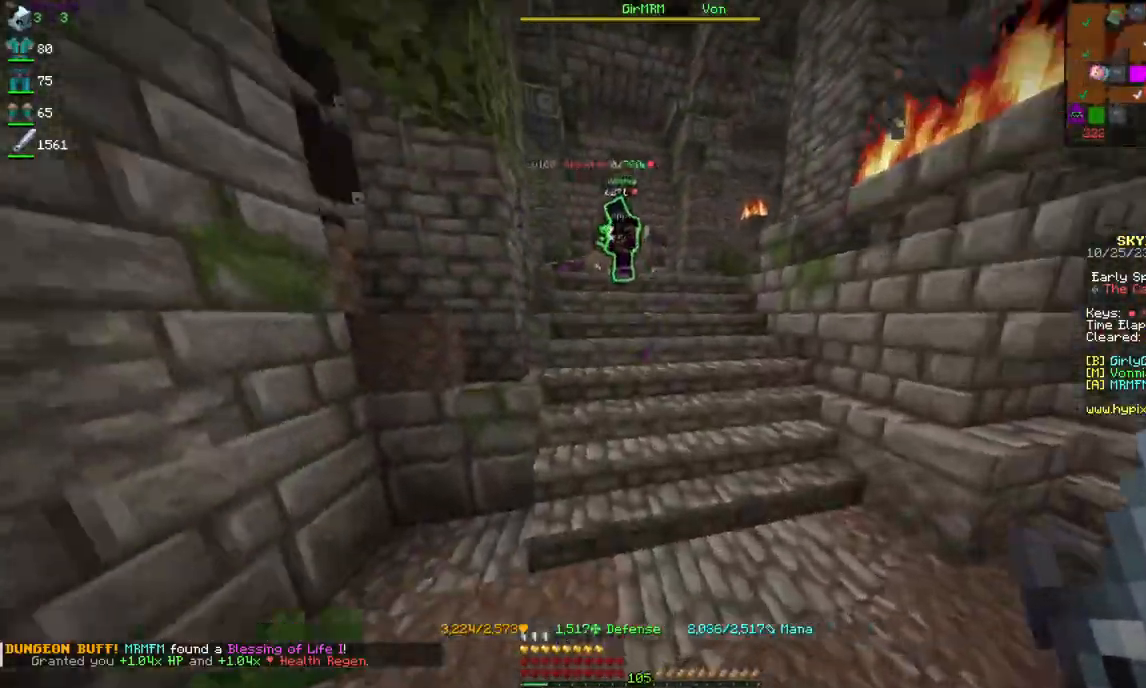
{"keys": ["space", "w"], "mouse": [], "events": [[300, "space", "down"]]}
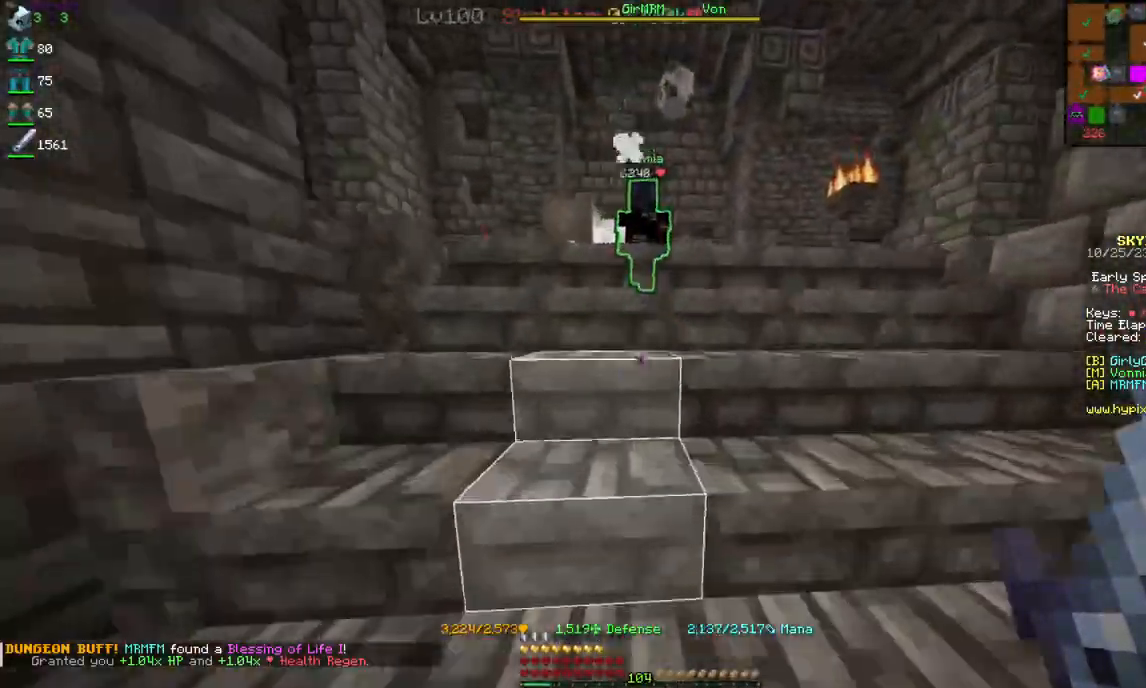
{"keys": ["w"], "mouse": [], "events": [[184, "space", "up"]]}
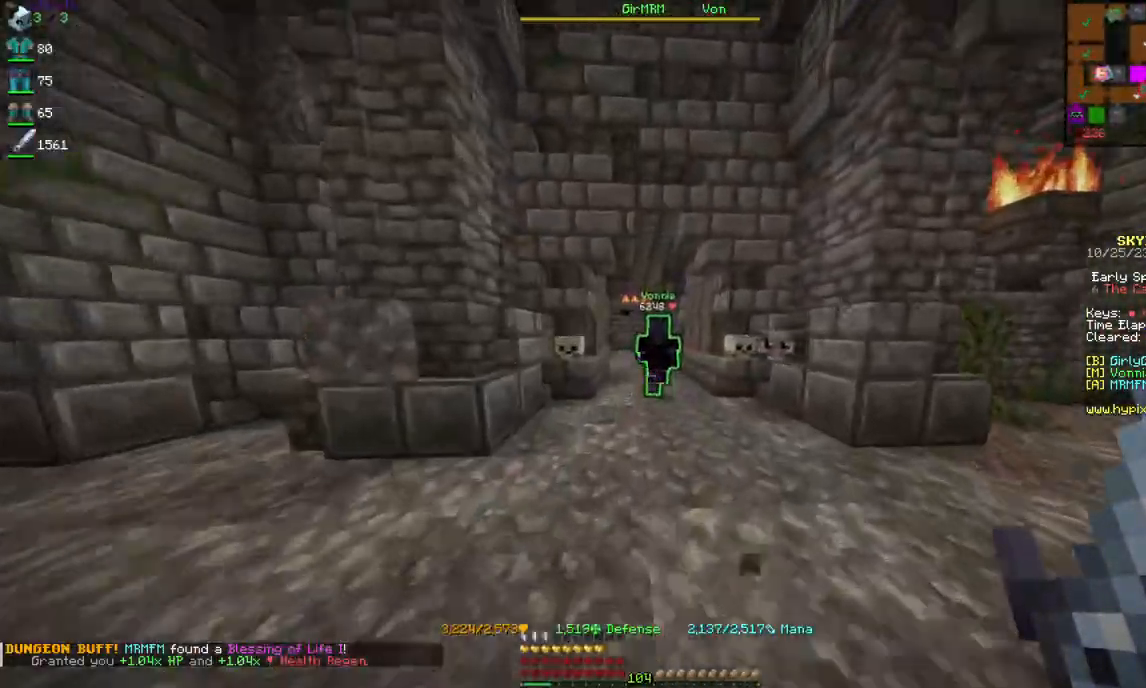
{"keys": ["w"], "mouse": [], "events": []}
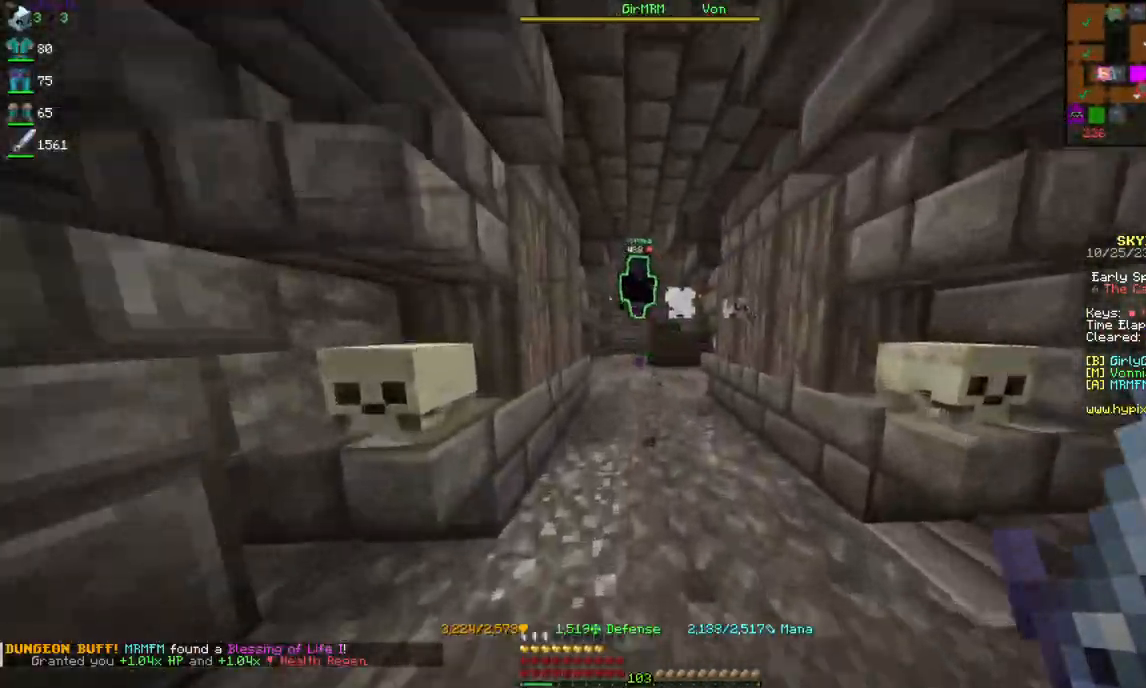
{"keys": ["w"], "mouse": [], "events": []}
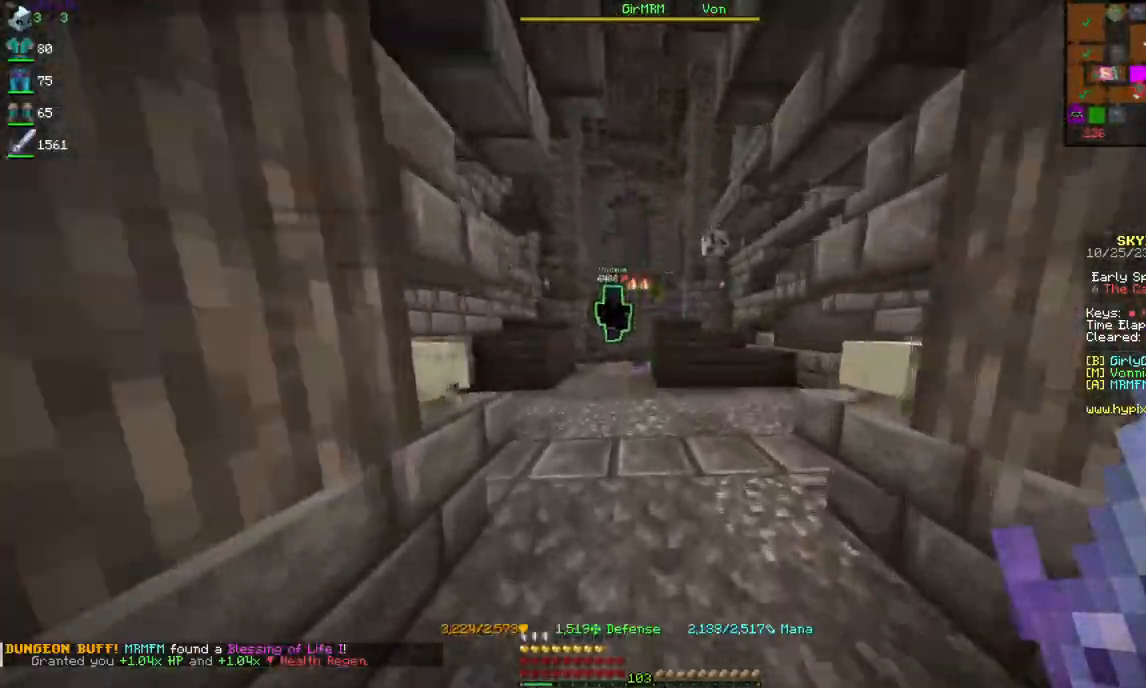
{"keys": ["w"], "mouse": [], "events": []}
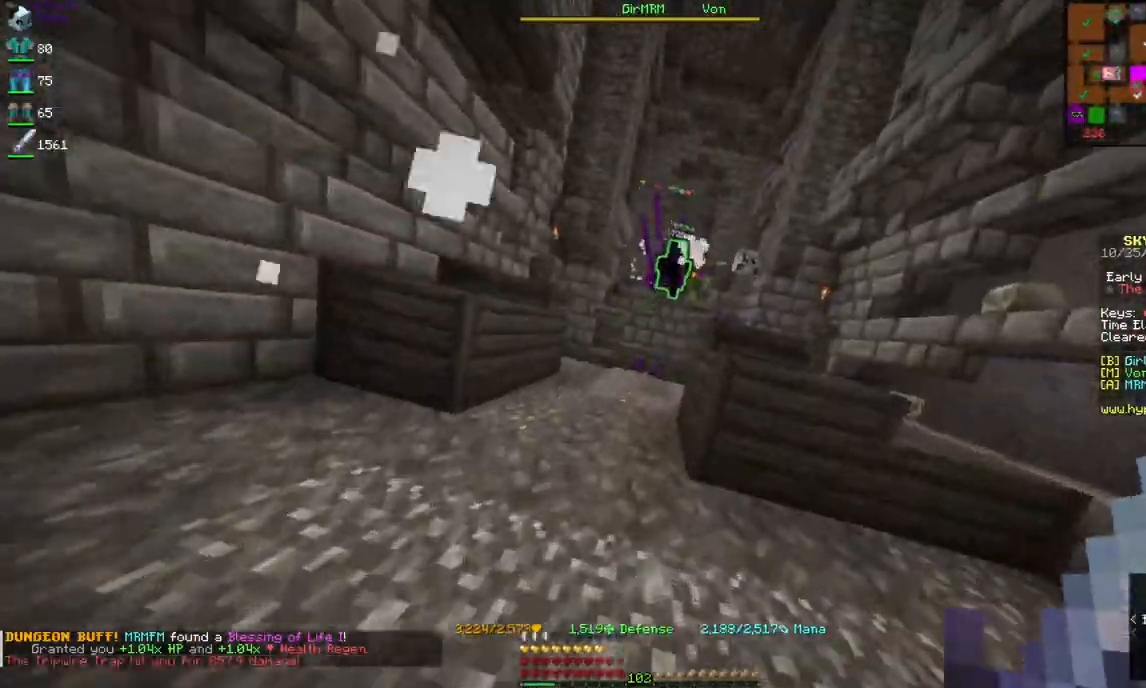
{"keys": ["s"], "mouse": [], "events": [[400, "w", "up"], [467, "s", "down"]]}
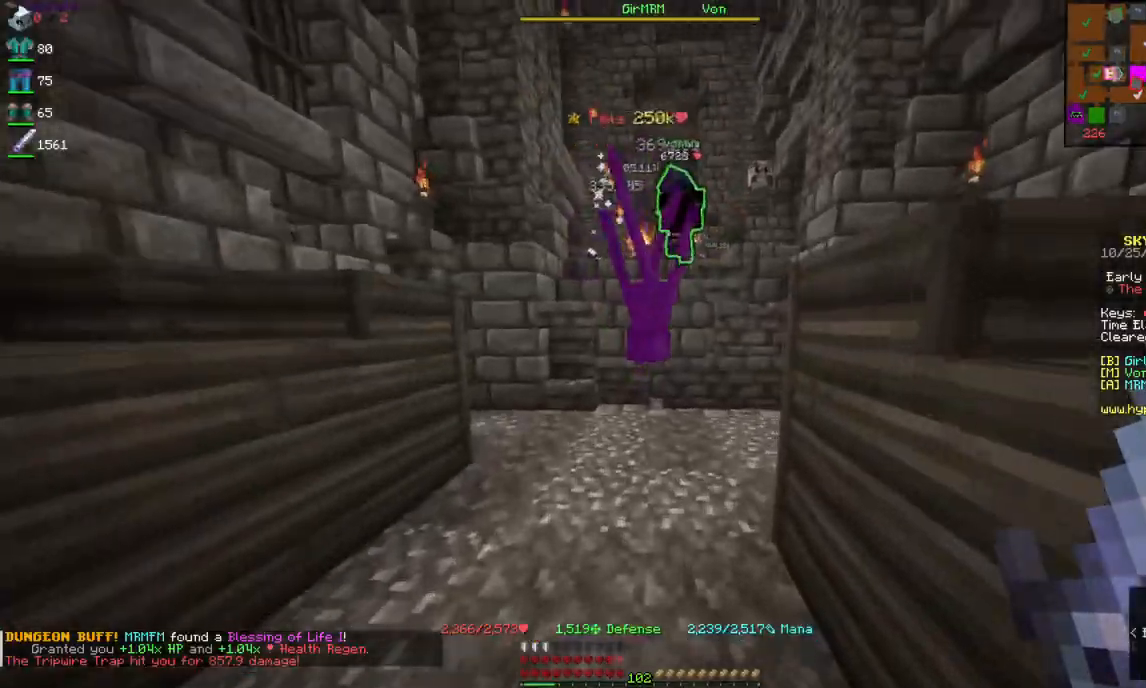
{"keys": ["s"], "mouse": [], "events": [[34, "d", "down"], [200, "d", "up"]]}
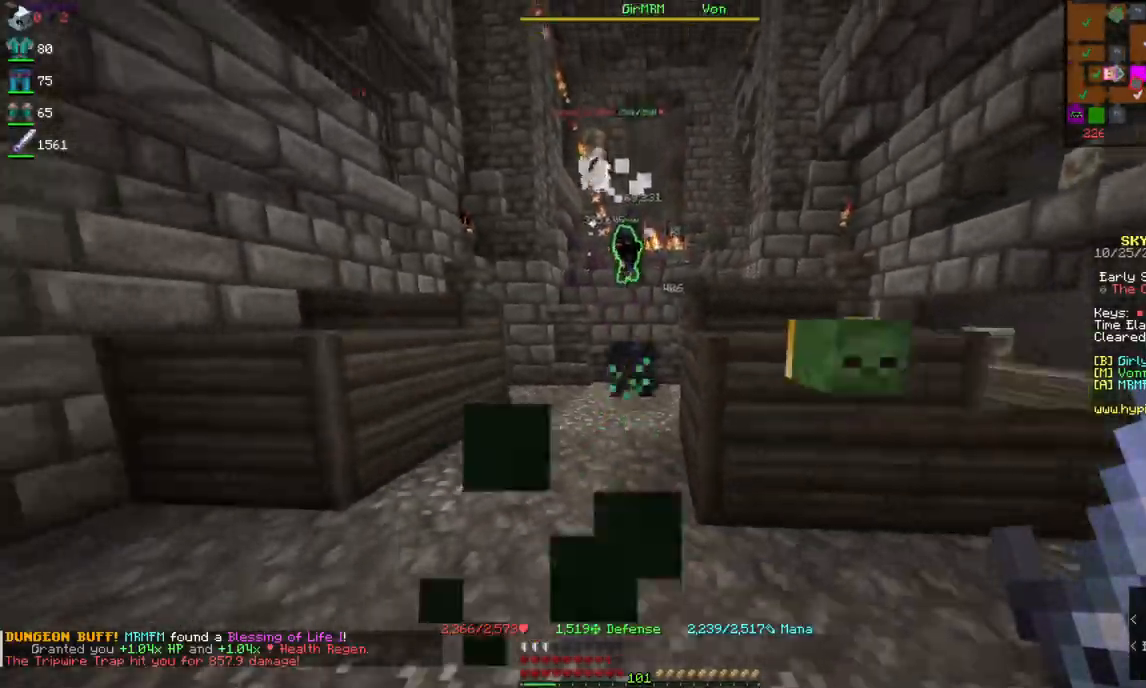
{"keys": ["w"], "mouse": [], "events": [[117, "s", "up"], [217, "w", "down"]]}
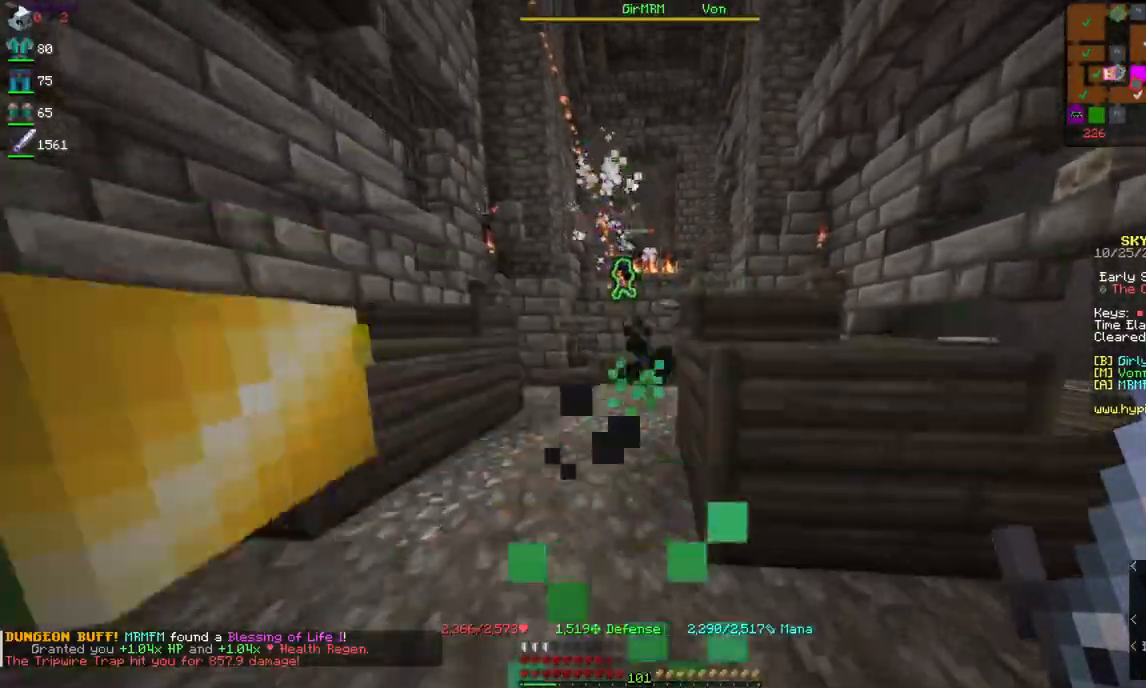
{"keys": ["space", "w"], "mouse": [], "events": [[267, "space", "down"], [367, "mouse_right", "down"], [500, "mouse_right", "up"]]}
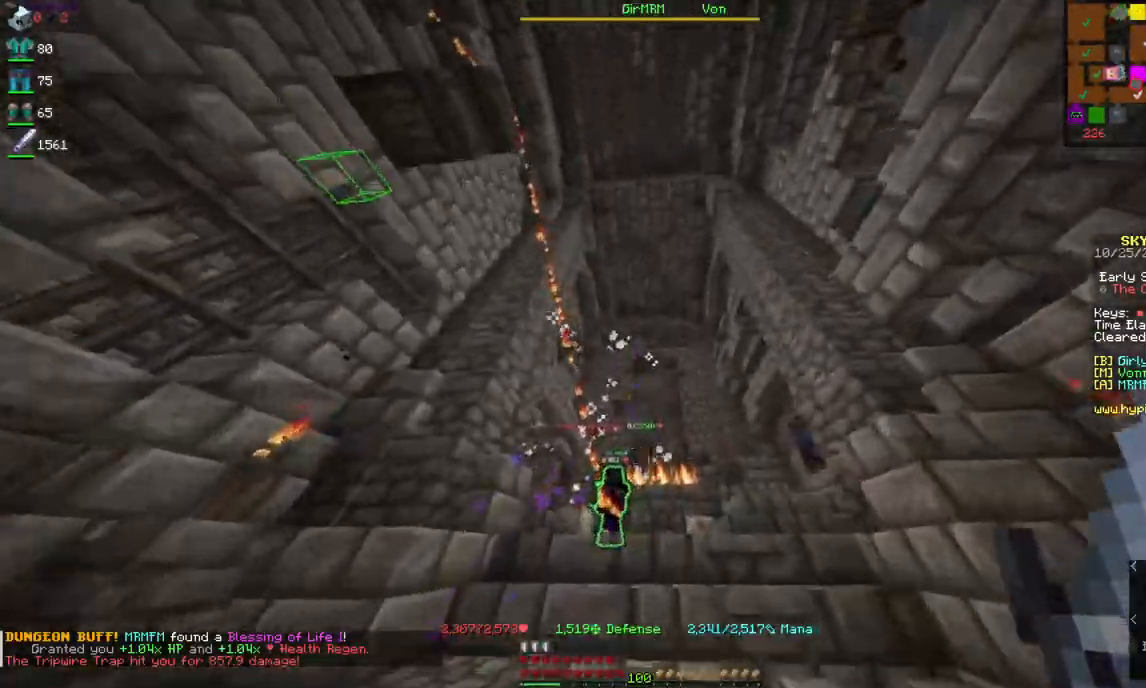
{"keys": ["d", "w"], "mouse": [], "events": [[50, "space", "up"], [167, "d", "down"]]}
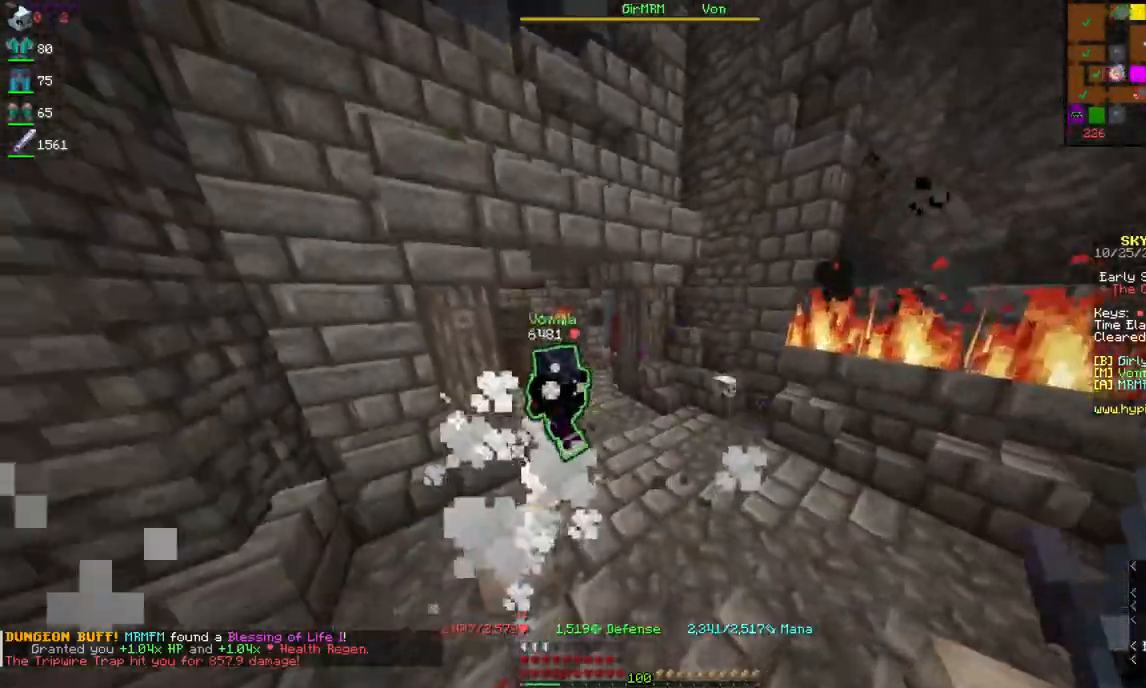
{"keys": ["d", "w"], "mouse": [], "events": [[84, "d", "up"], [334, "d", "down"]]}
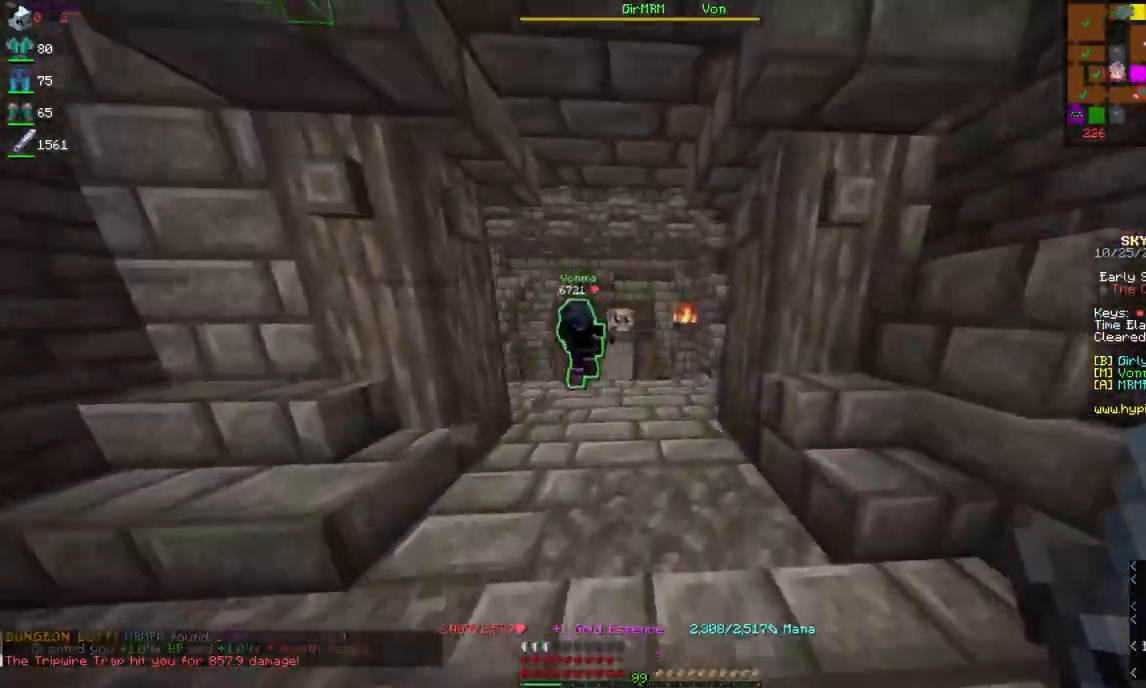
{"keys": ["d", "w"], "mouse": [], "events": [[17, "d", "up"], [384, "d", "down"]]}
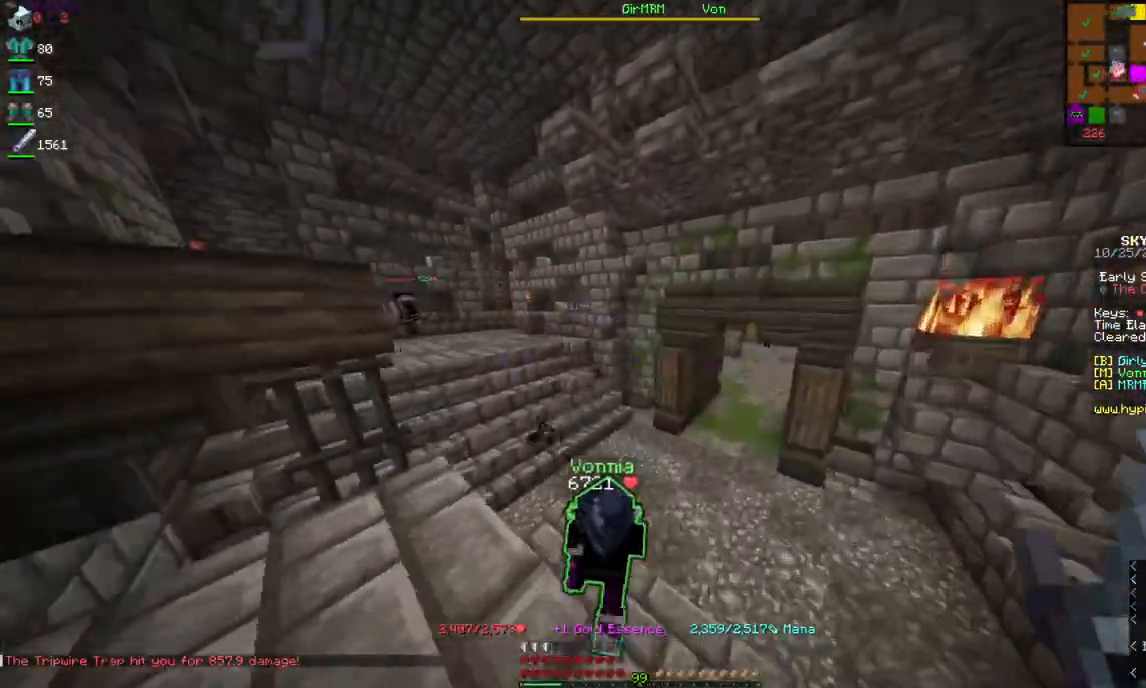
{"keys": ["d", "s"], "mouse": [], "events": [[150, "d", "up"], [267, "d", "down"], [384, "w", "up"], [484, "s", "down"]]}
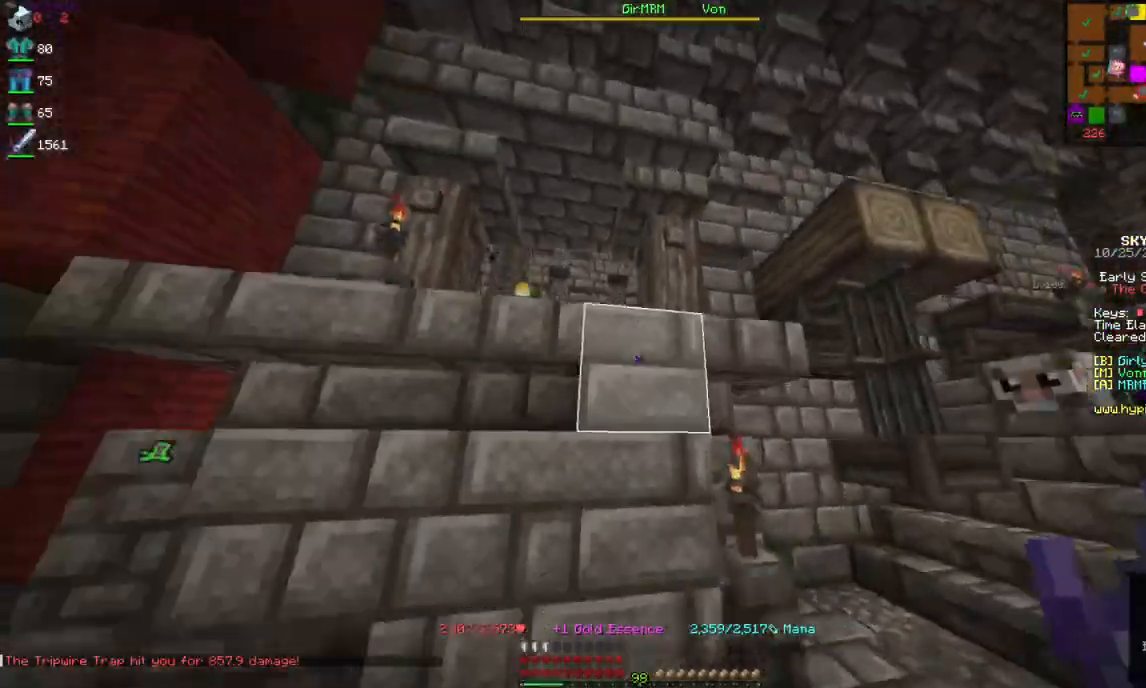
{"keys": [], "mouse": [], "events": [[117, "d", "up"], [167, "a", "down"], [400, "s", "up"], [450, "a", "up"]]}